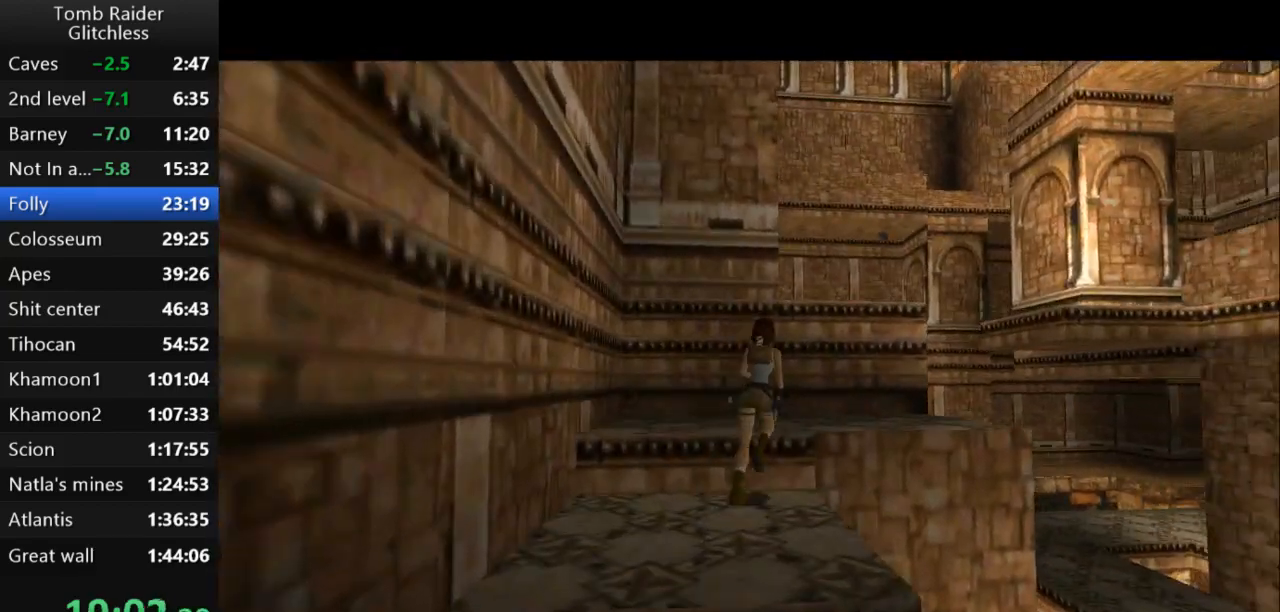
Gameplay with keyboard; each line is a JSON object with the keys held at the frame after it. "events" lists presses ("down") and releases ("up") of "action", "action2", "down", "guns", "inv", "jump", "left", "look", "lstep", "right", "roll", "roll2", "rstep", "up" and "walk" between this image and that frame as [ms after this image, input, new state], when the widget could be followed in between. No other keys are recorded. Mouse input is not recorded. Key names are as the overlay labels them; some are game actions (e.g. jump) rather than physical keys.
{"keys": ["up"], "events": [[400, "right", "up"]]}
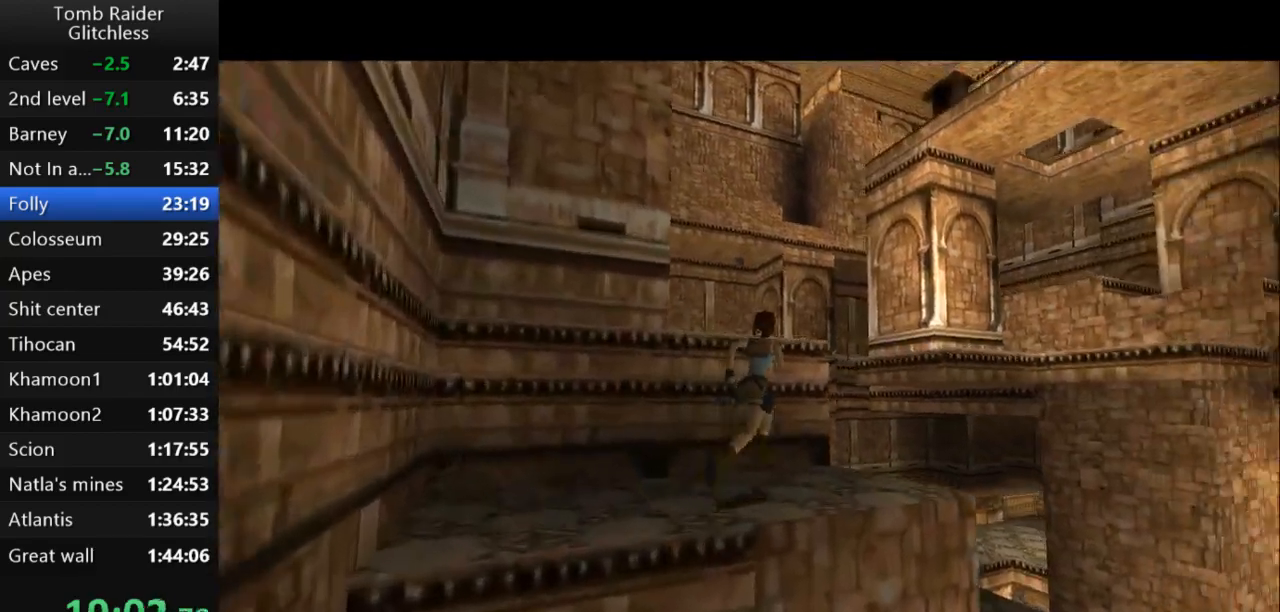
{"keys": ["jump", "right", "up"], "events": [[300, "right", "down"], [467, "jump", "down"]]}
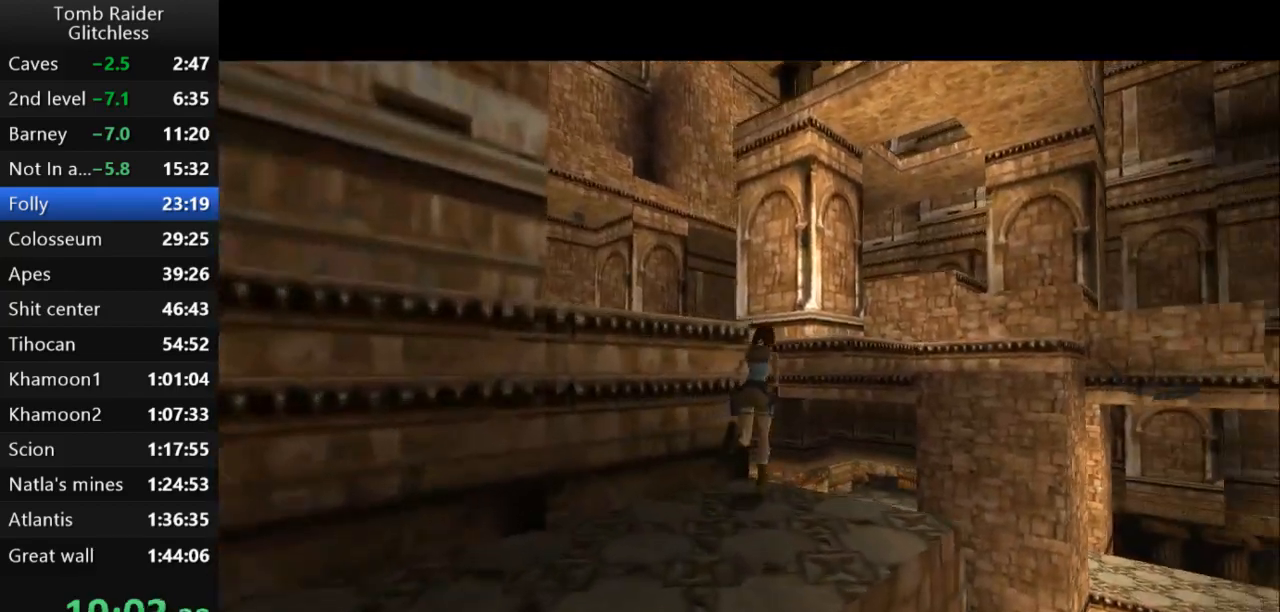
{"keys": ["right", "up"], "events": [[100, "right", "up"], [333, "right", "down"], [367, "jump", "up"]]}
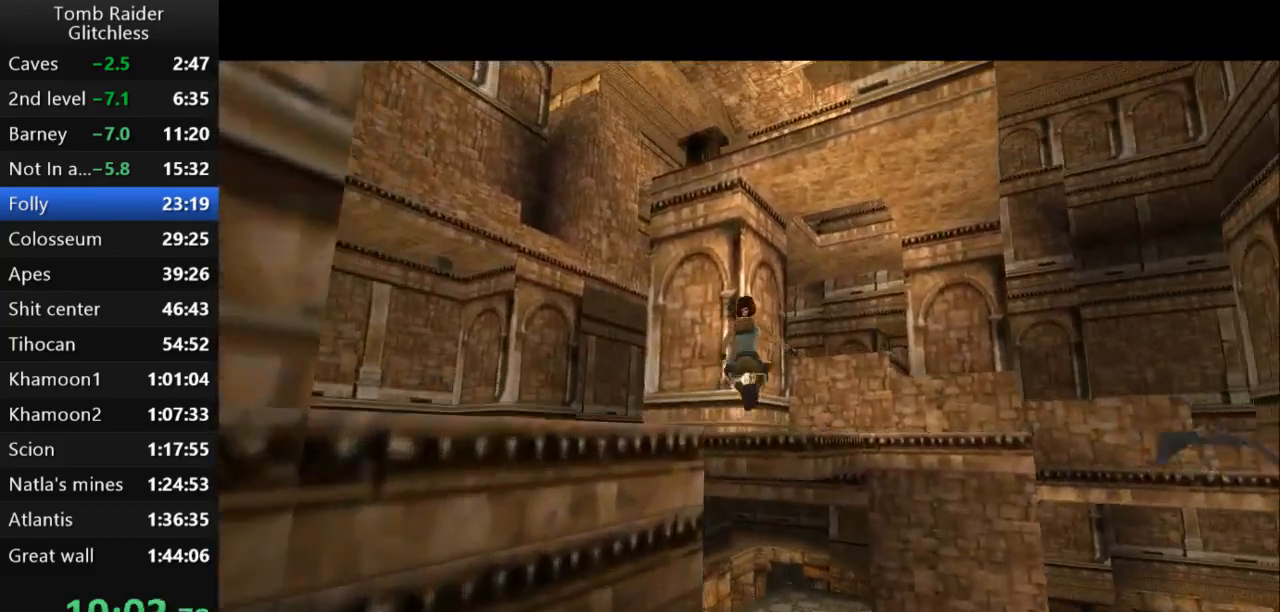
{"keys": ["right", "up"], "events": []}
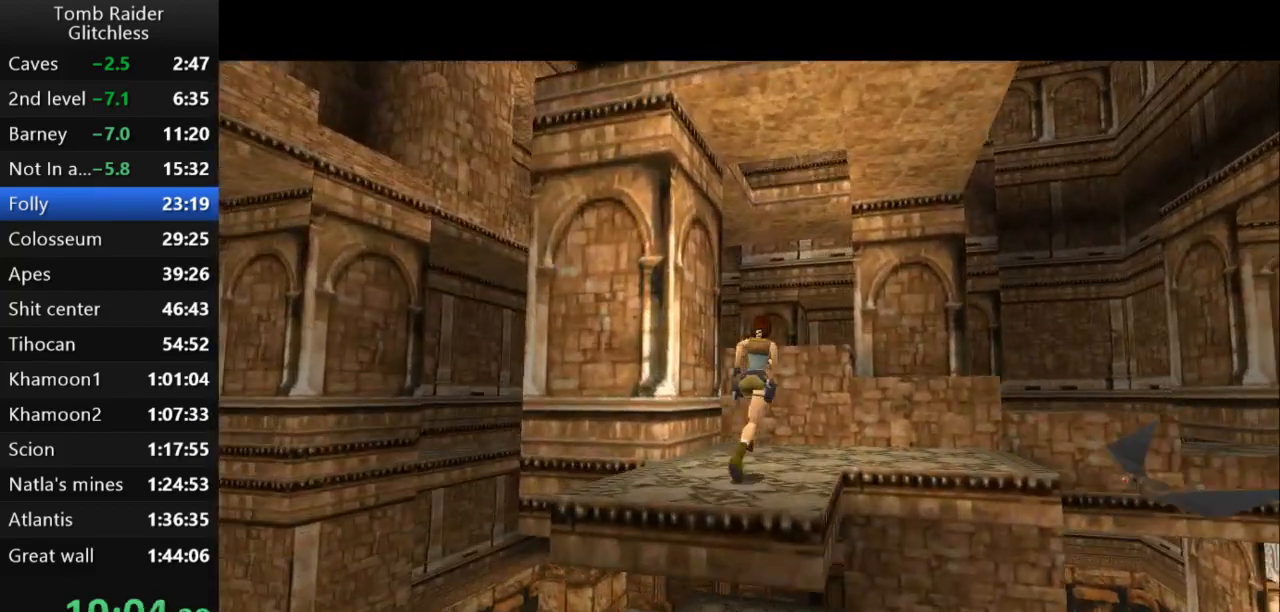
{"keys": ["guns", "jump", "left", "up"], "events": [[33, "jump", "down"], [200, "right", "up"], [467, "guns", "down"], [467, "left", "down"]]}
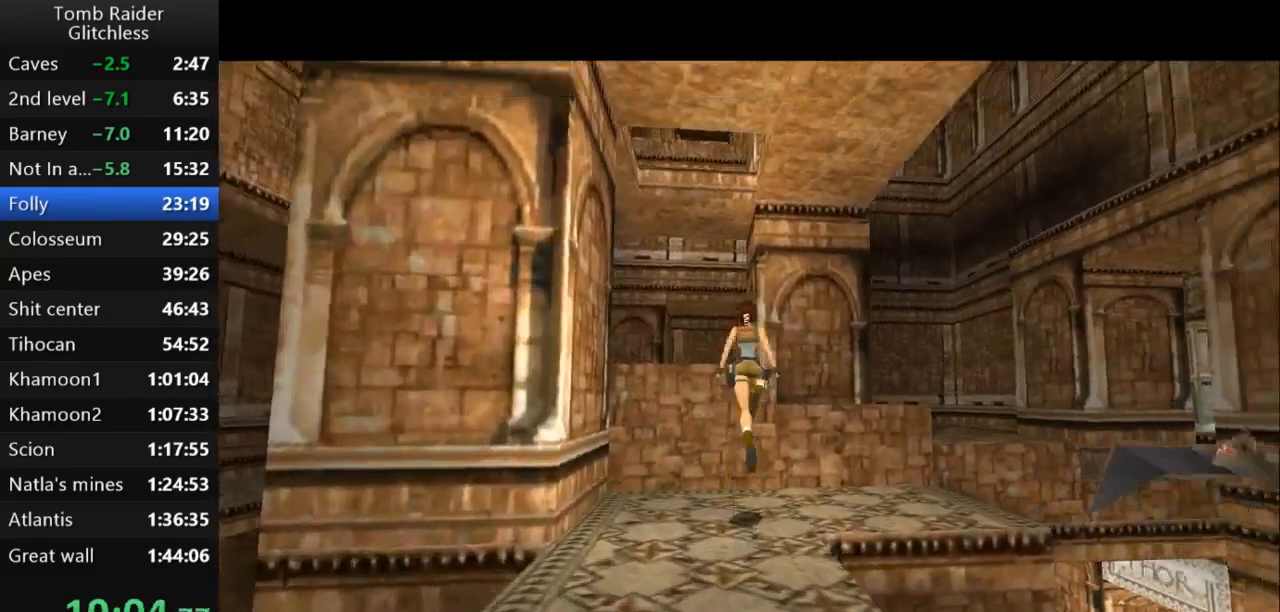
{"keys": [], "events": [[133, "guns", "up"], [133, "jump", "up"], [167, "left", "up"], [200, "up", "up"], [267, "right", "down"], [400, "right", "up"]]}
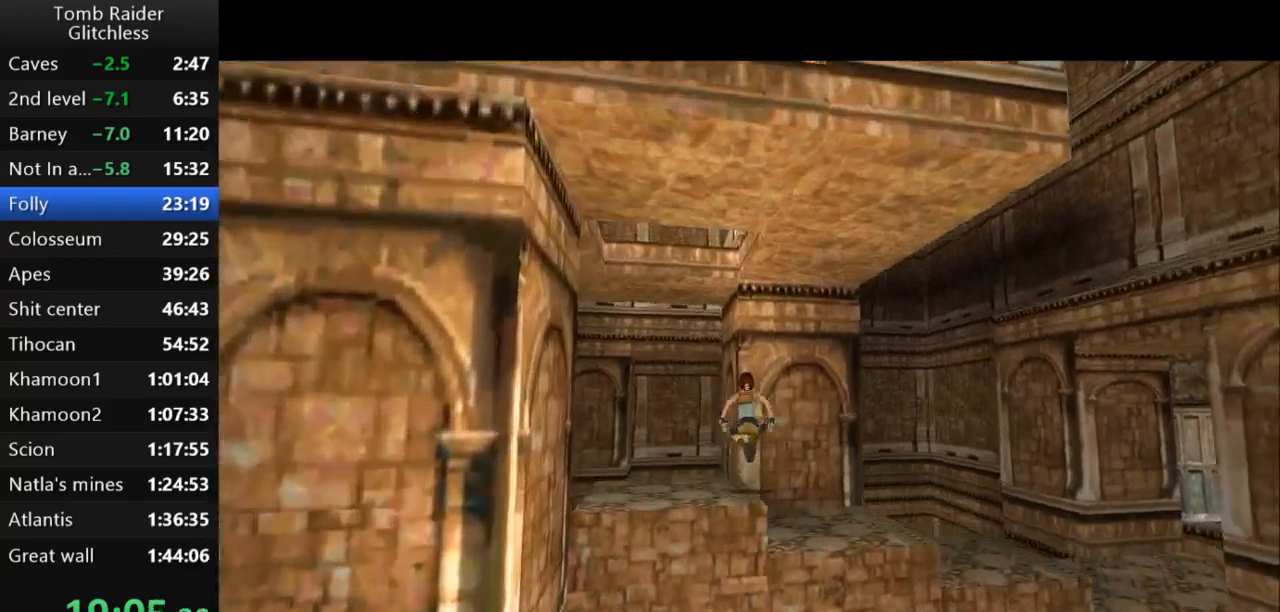
{"keys": ["right"], "events": [[133, "left", "down"], [233, "left", "up"], [267, "right", "down"]]}
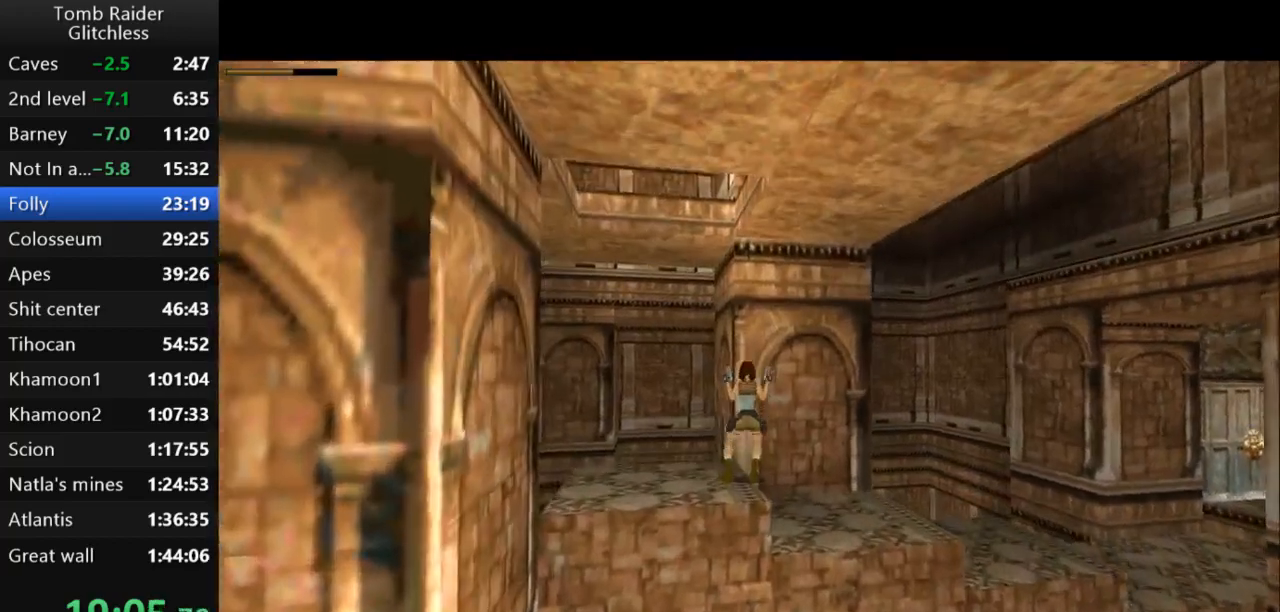
{"keys": ["right"], "events": [[367, "guns", "down"], [467, "guns", "up"]]}
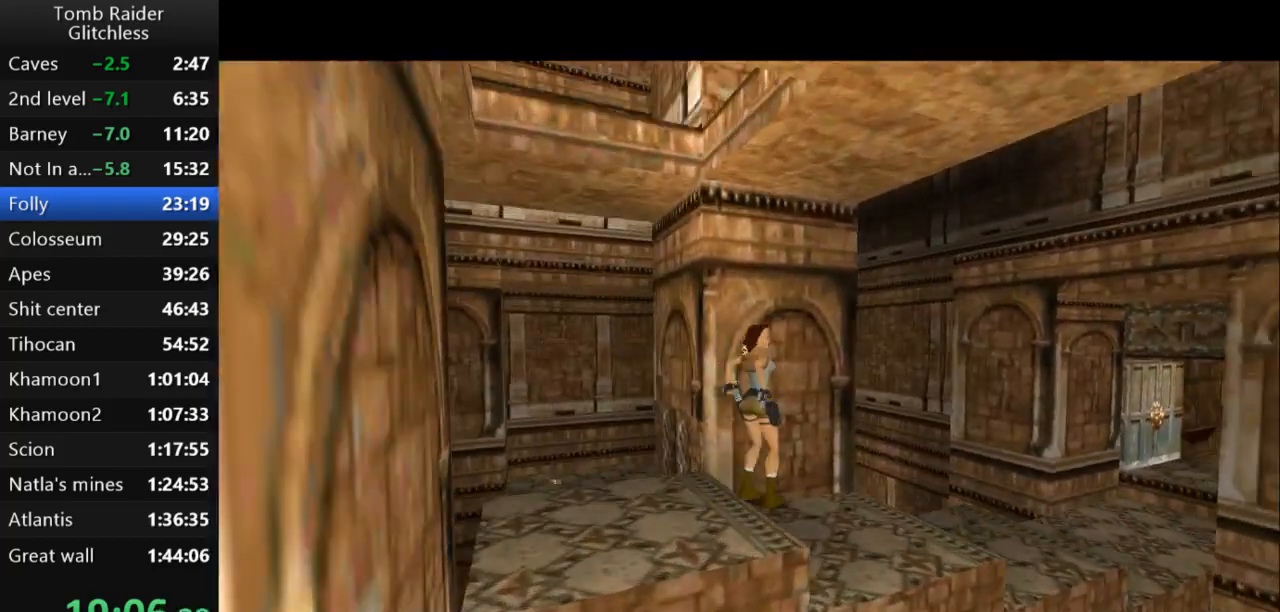
{"keys": ["jump"], "events": [[100, "right", "up"], [167, "jump", "down"]]}
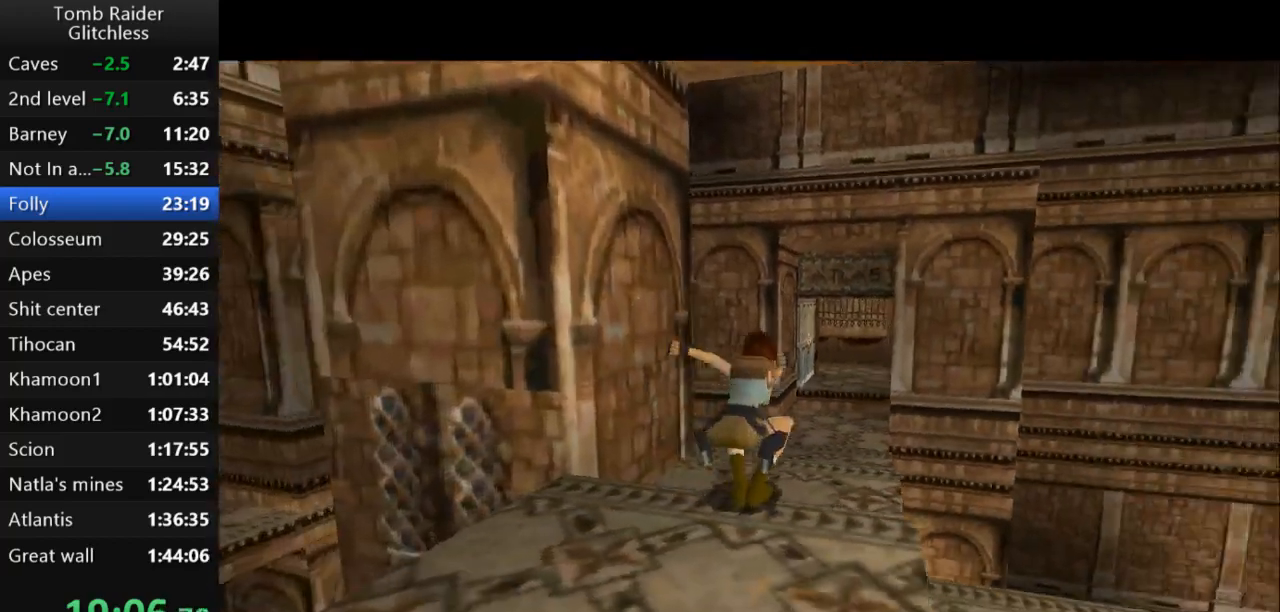
{"keys": ["action2"], "events": [[100, "jump", "up"], [133, "action2", "down"]]}
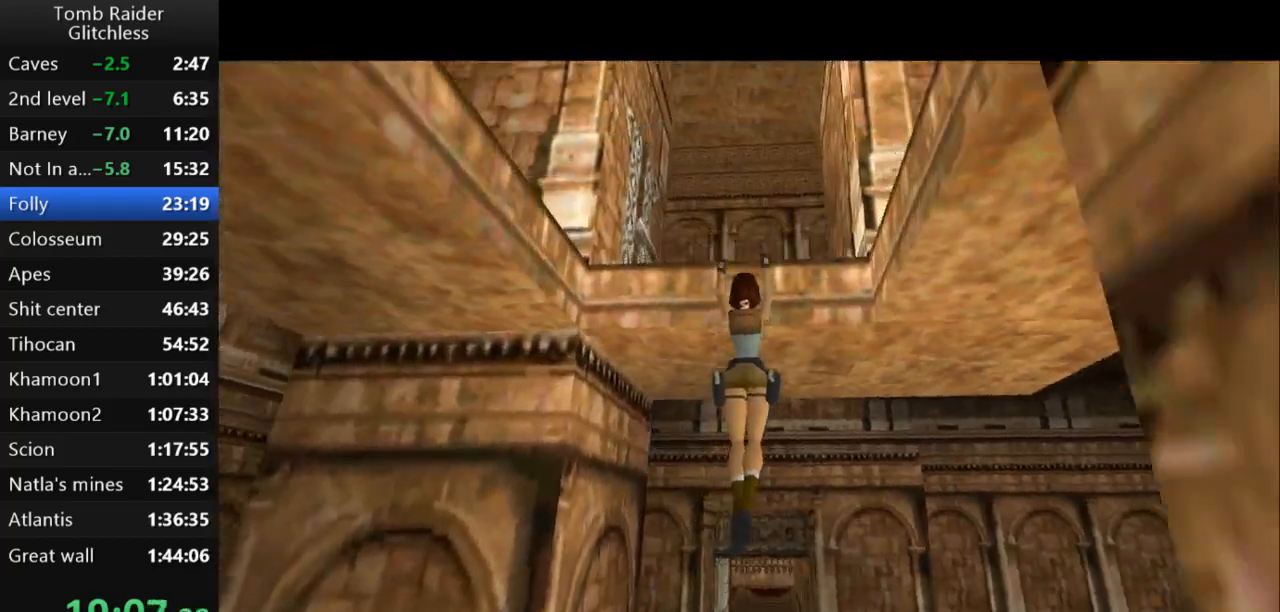
{"keys": ["action2", "up"], "events": [[67, "up", "down"]]}
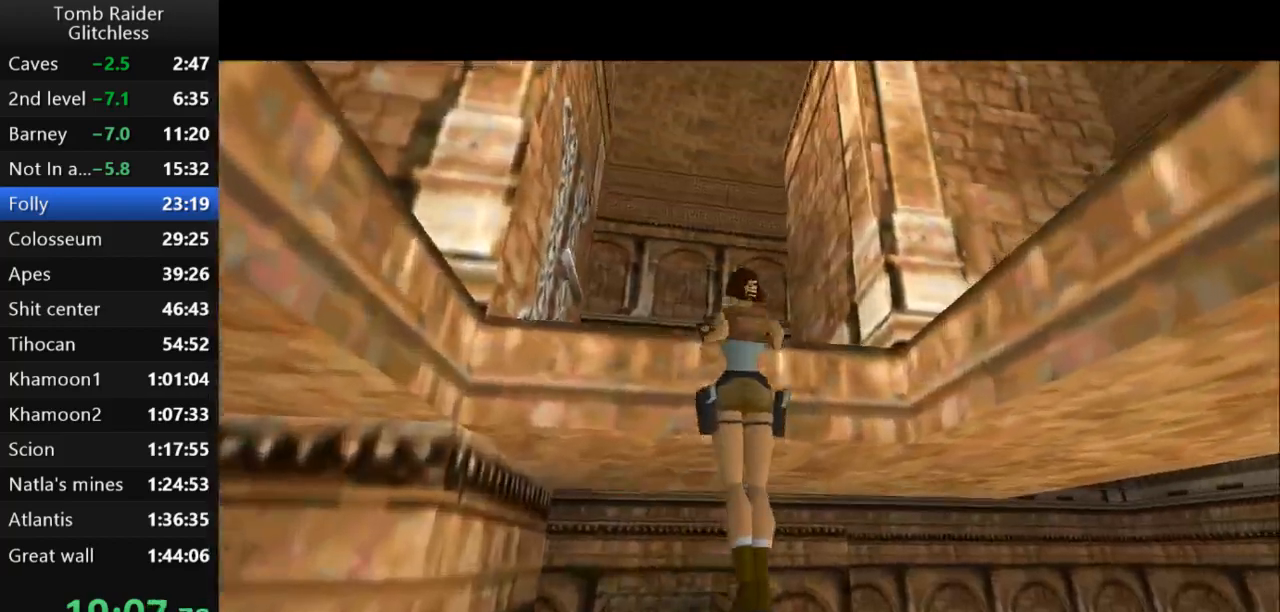
{"keys": ["guns"], "events": [[100, "action2", "up"], [200, "up", "up"], [333, "guns", "down"]]}
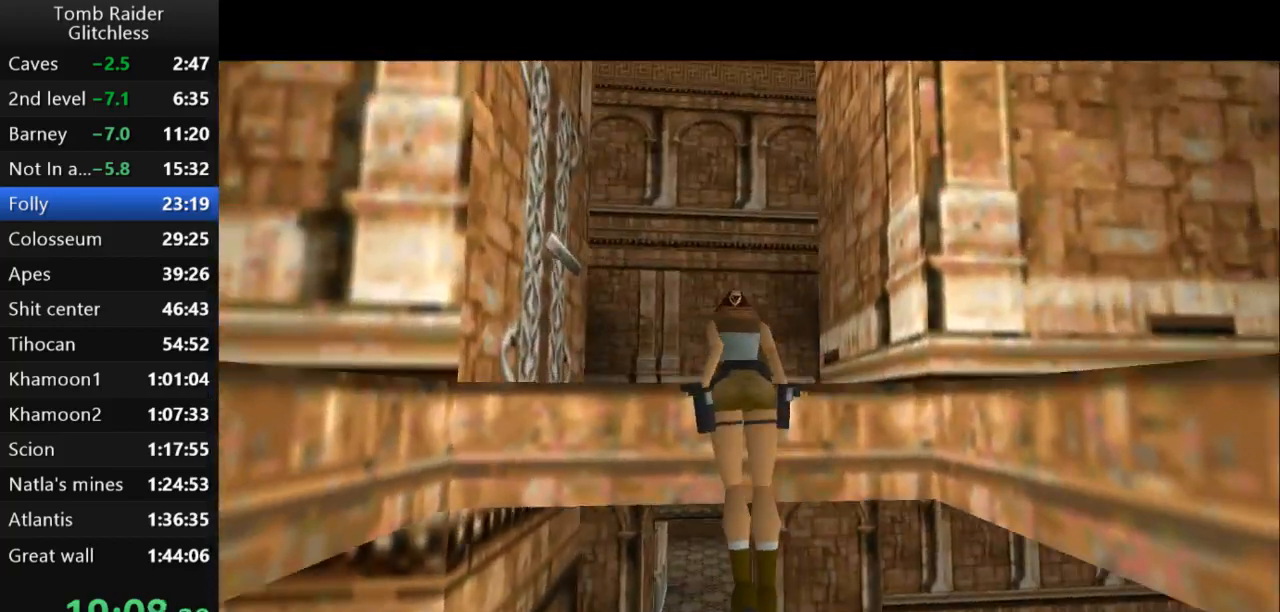
{"keys": ["guns"], "events": []}
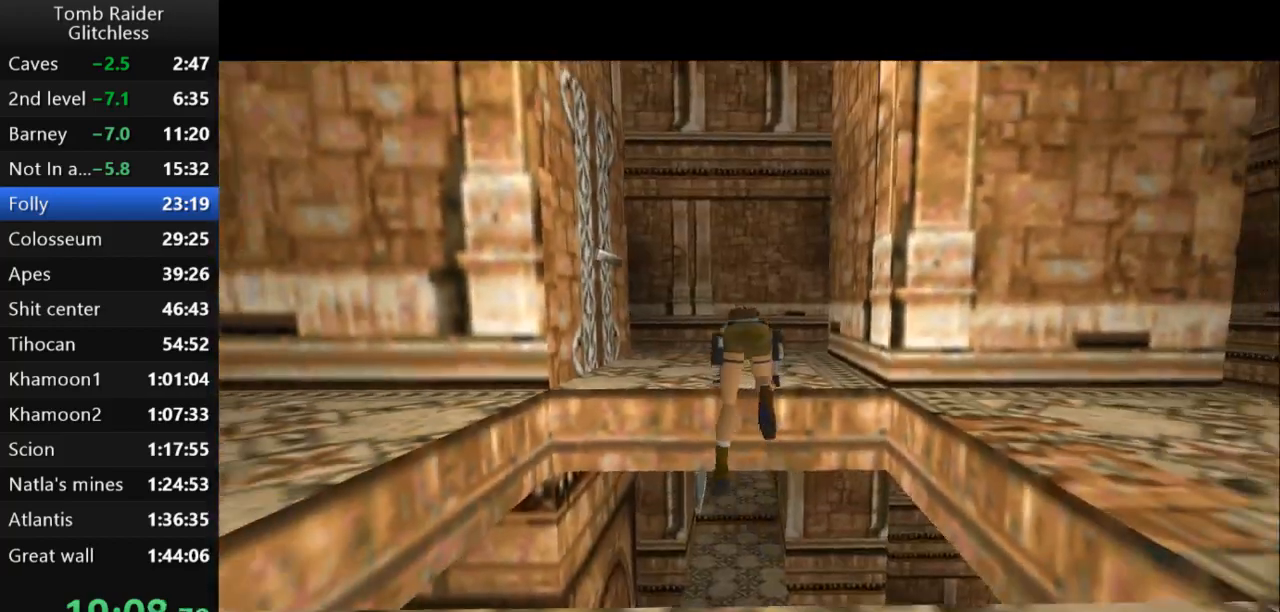
{"keys": ["guns"], "events": []}
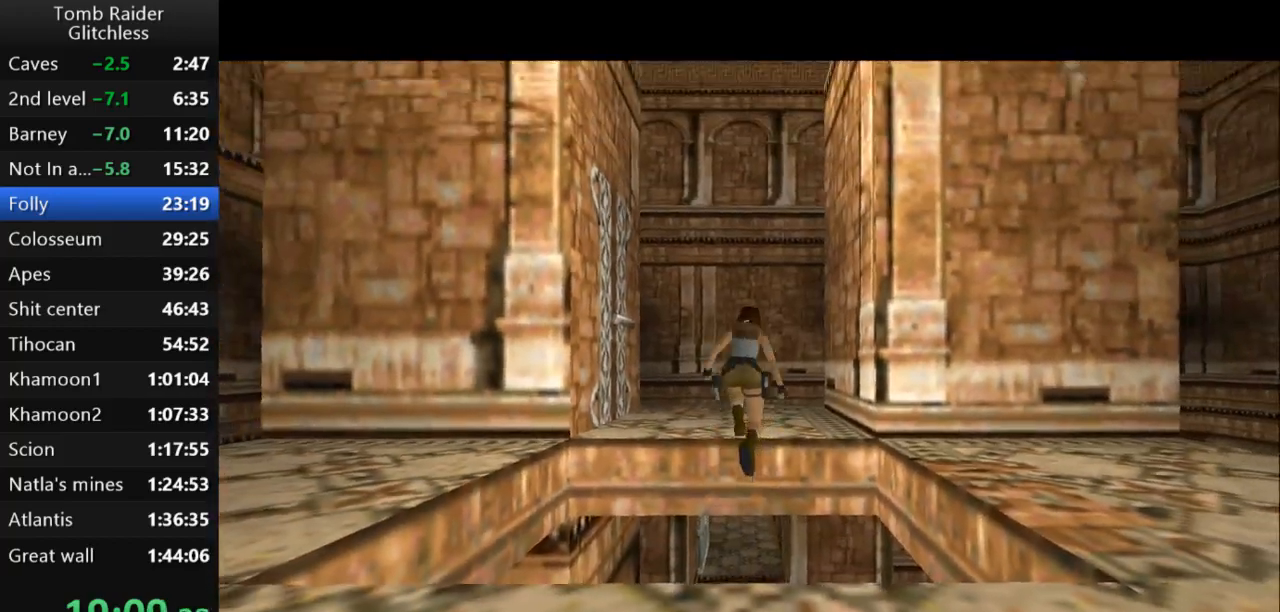
{"keys": ["right"], "events": [[300, "right", "down"], [367, "guns", "up"]]}
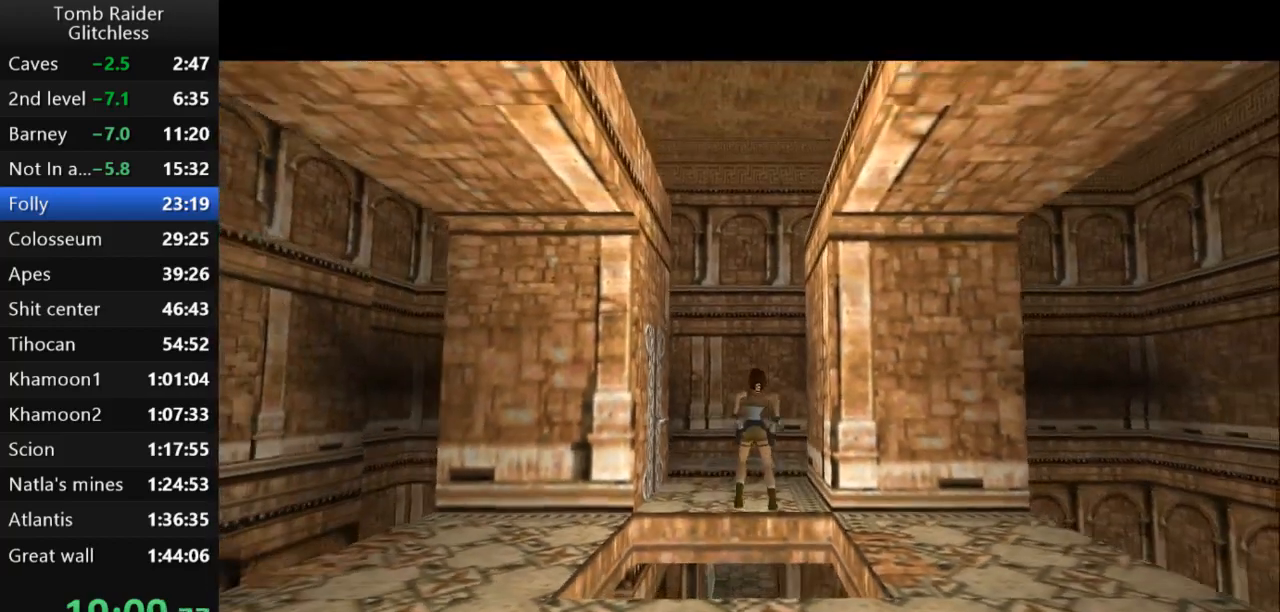
{"keys": ["guns", "right"], "events": [[333, "guns", "down"]]}
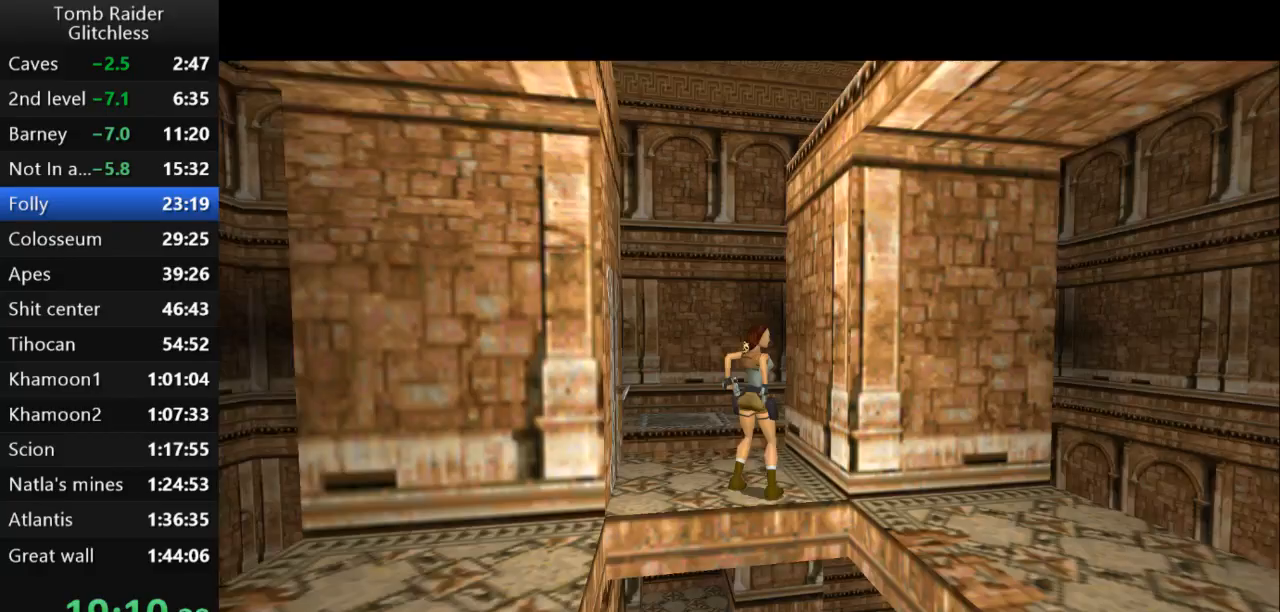
{"keys": [], "events": [[67, "guns", "up"], [133, "up", "down"], [167, "right", "up"], [300, "up", "up"]]}
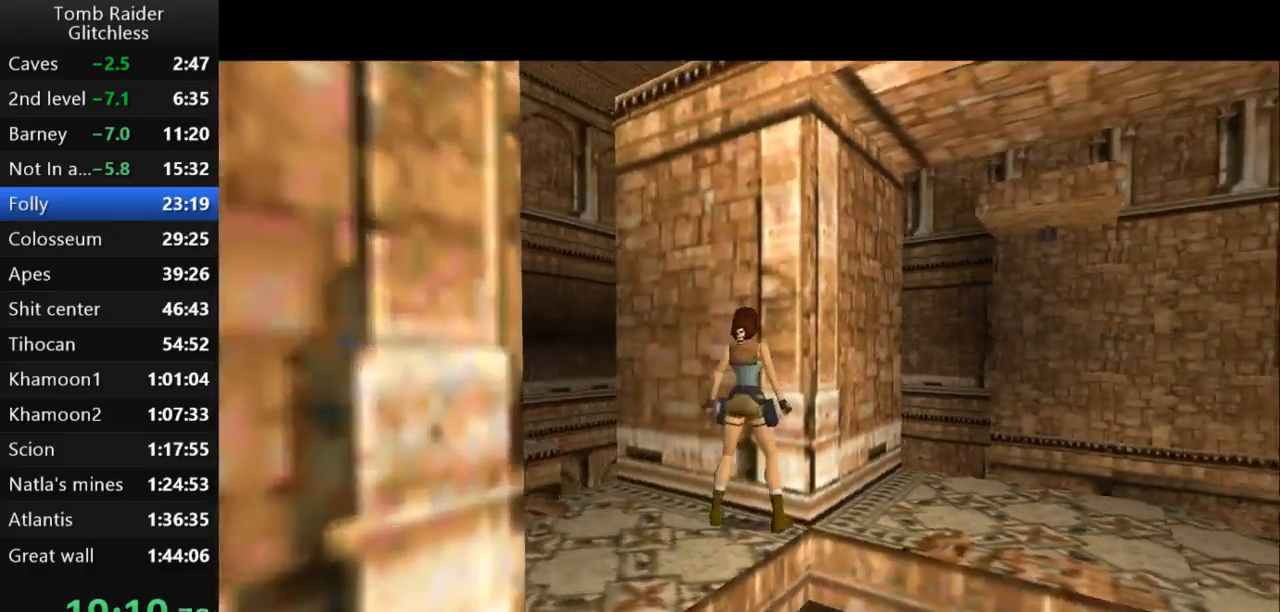
{"keys": ["action2"], "events": [[33, "jump", "down"], [433, "jump", "up"], [467, "action2", "down"]]}
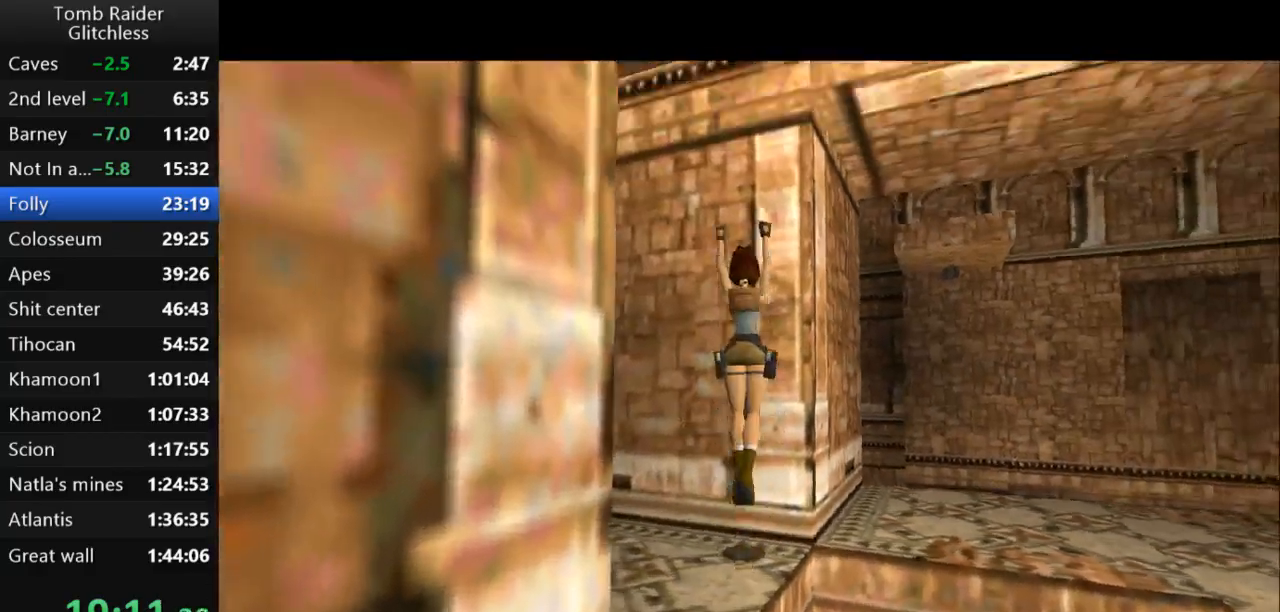
{"keys": ["action2", "up"], "events": [[400, "up", "down"]]}
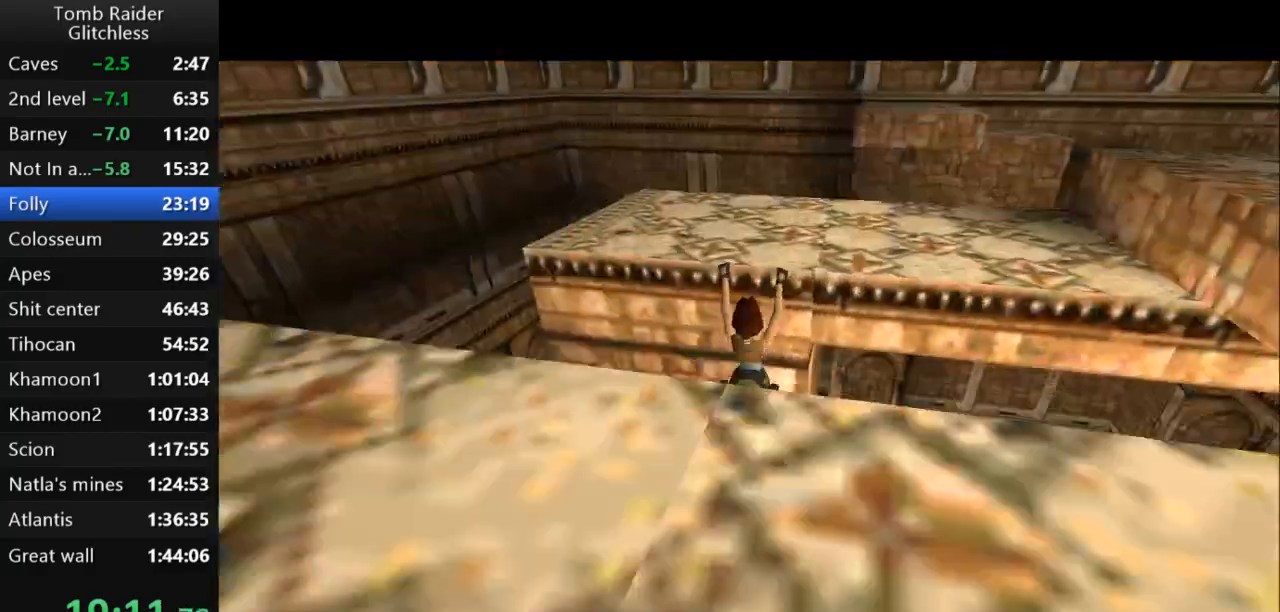
{"keys": ["up"], "events": [[467, "action2", "up"]]}
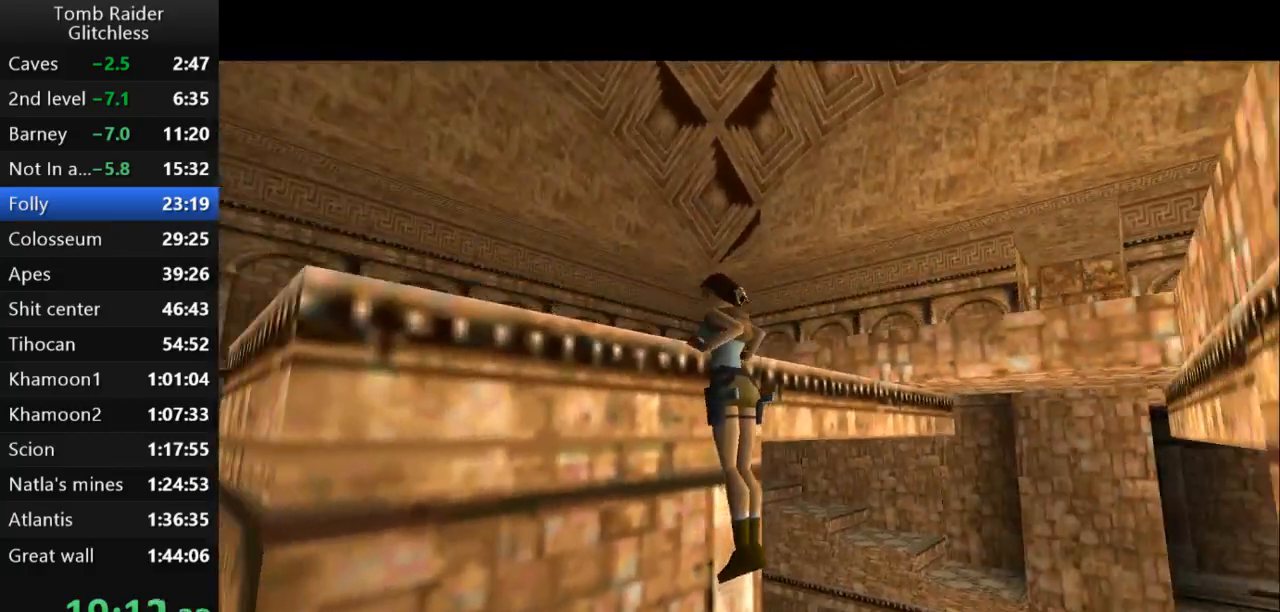
{"keys": ["guns"], "events": [[67, "up", "up"], [167, "guns", "down"]]}
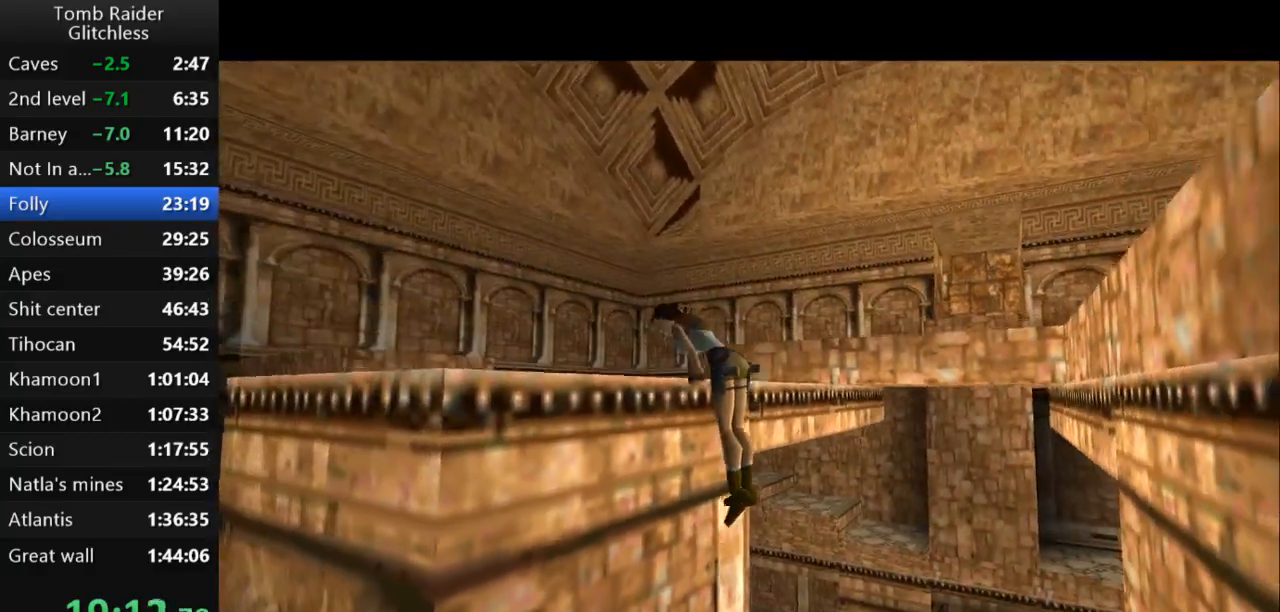
{"keys": ["guns"], "events": []}
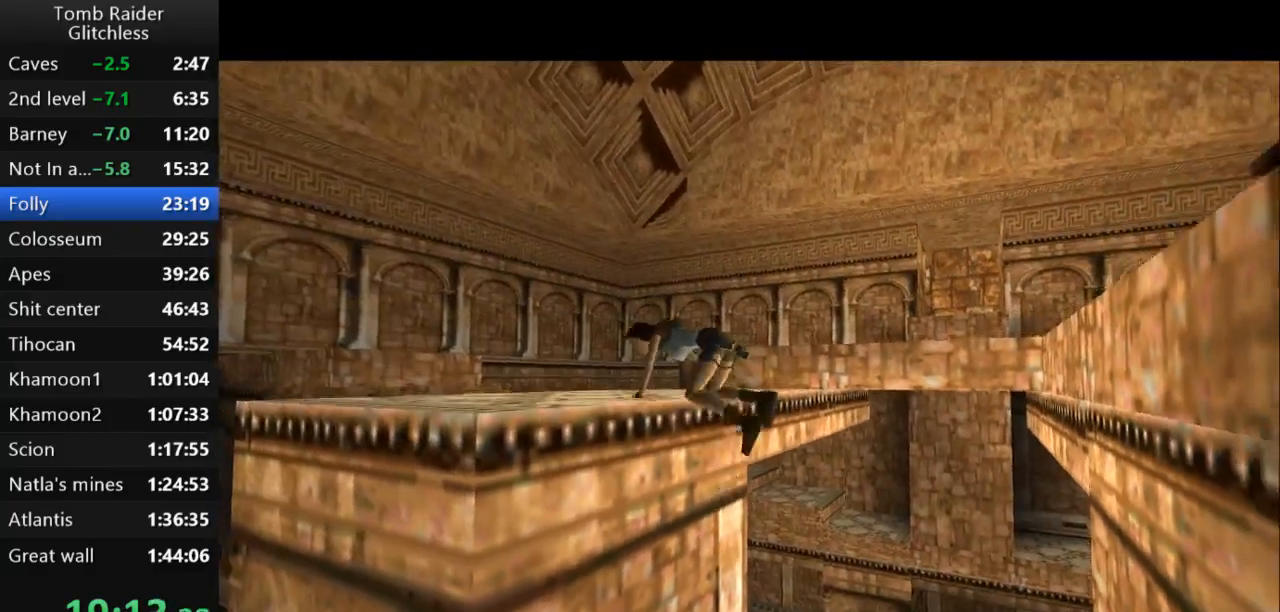
{"keys": ["guns"], "events": []}
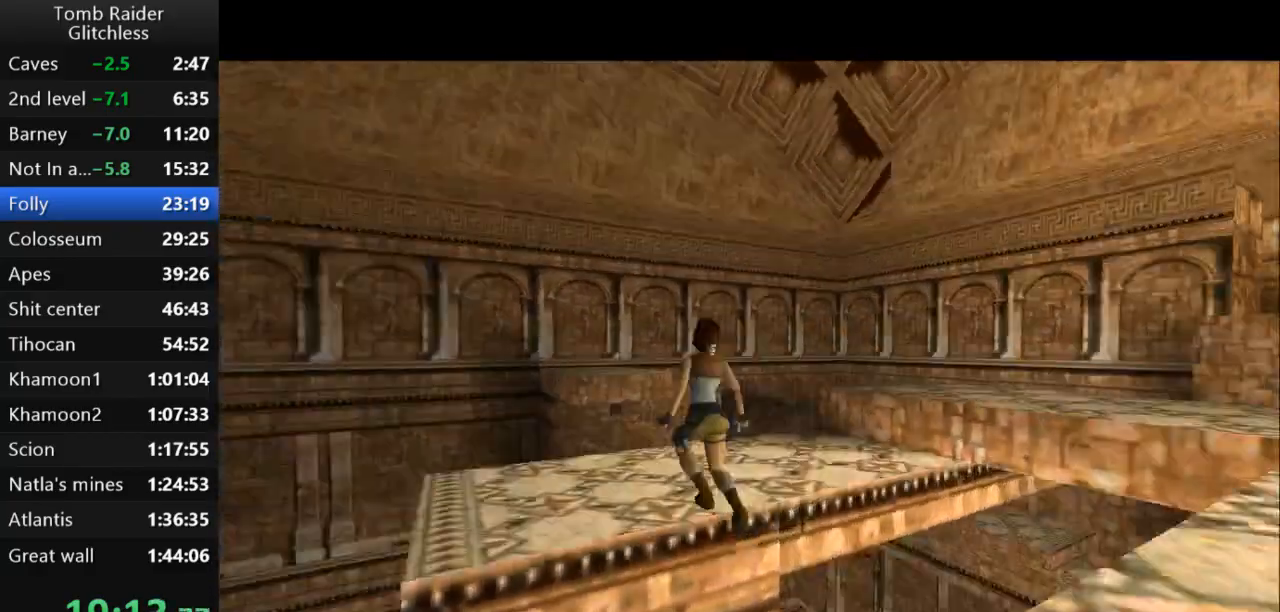
{"keys": ["right"], "events": [[167, "right", "down"], [233, "guns", "up"]]}
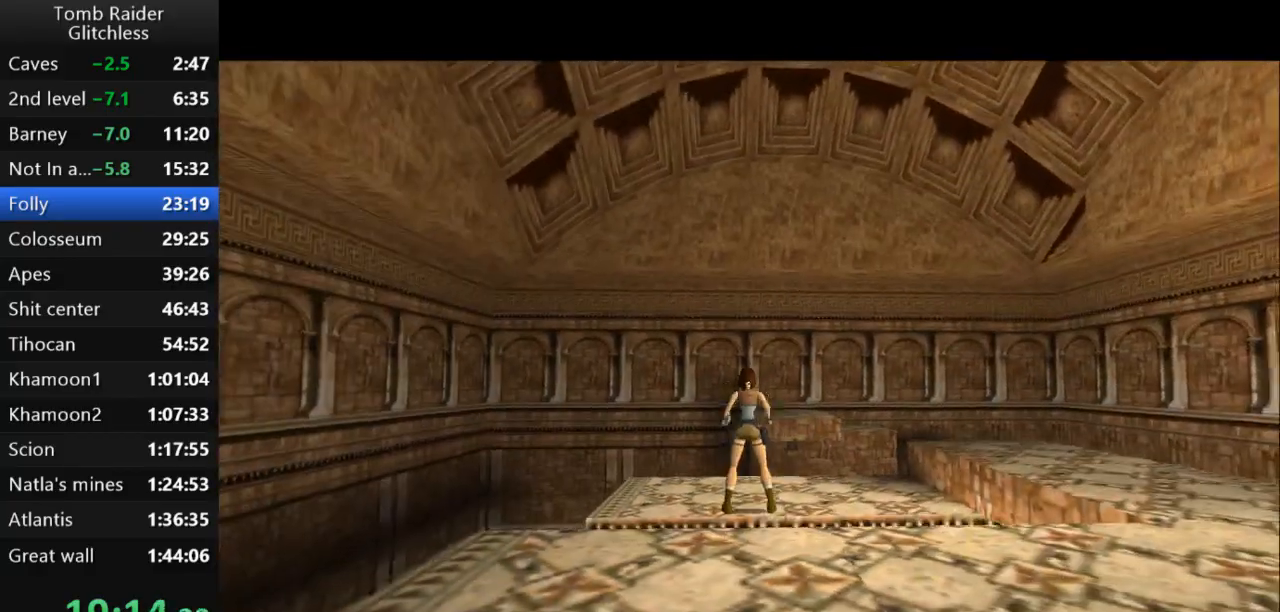
{"keys": ["right"], "events": [[300, "guns", "down"], [467, "guns", "up"]]}
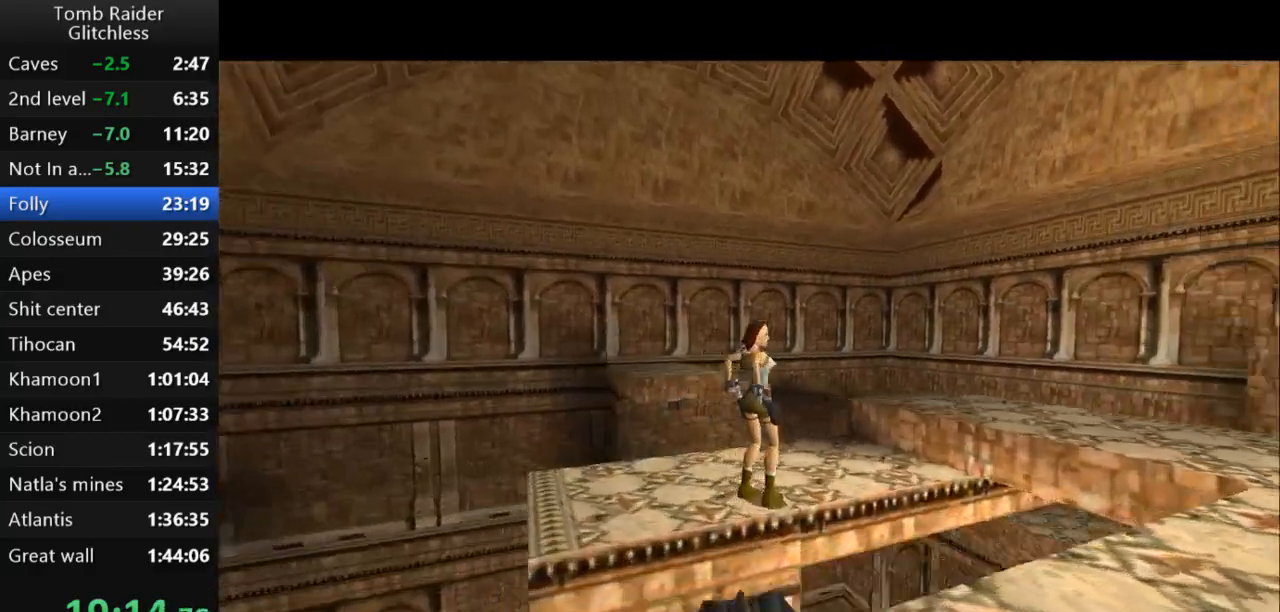
{"keys": ["jump", "up"], "events": [[333, "right", "up"], [367, "jump", "down"], [433, "up", "down"]]}
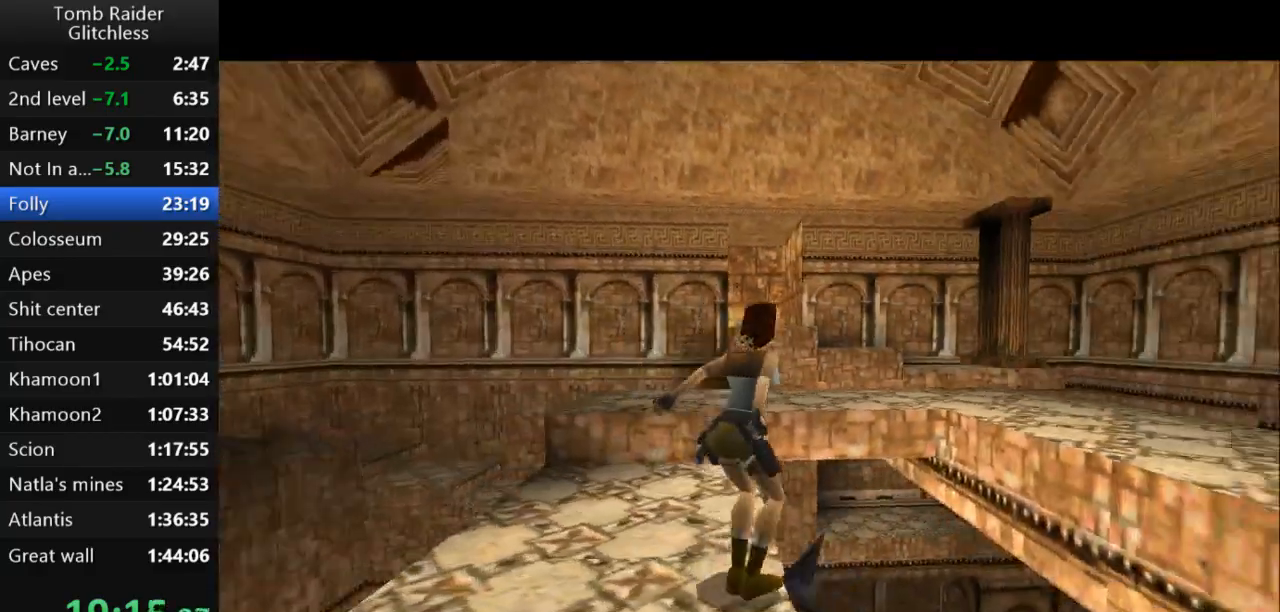
{"keys": ["right", "up"], "events": [[267, "right", "down"], [333, "jump", "up"]]}
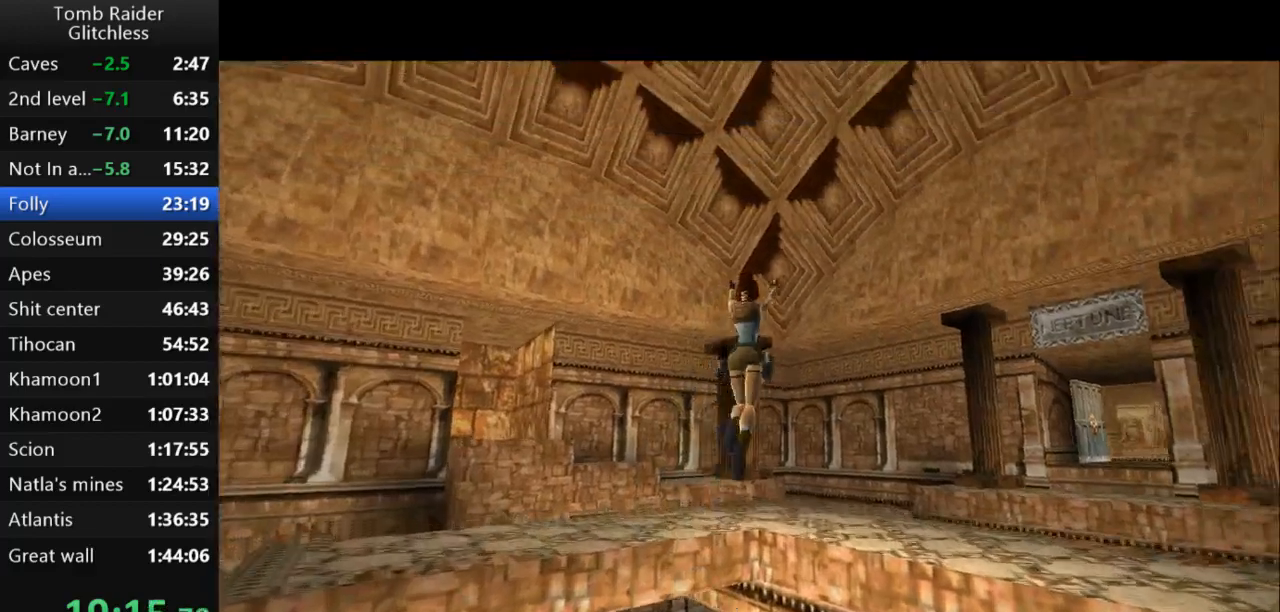
{"keys": ["right", "up"], "events": []}
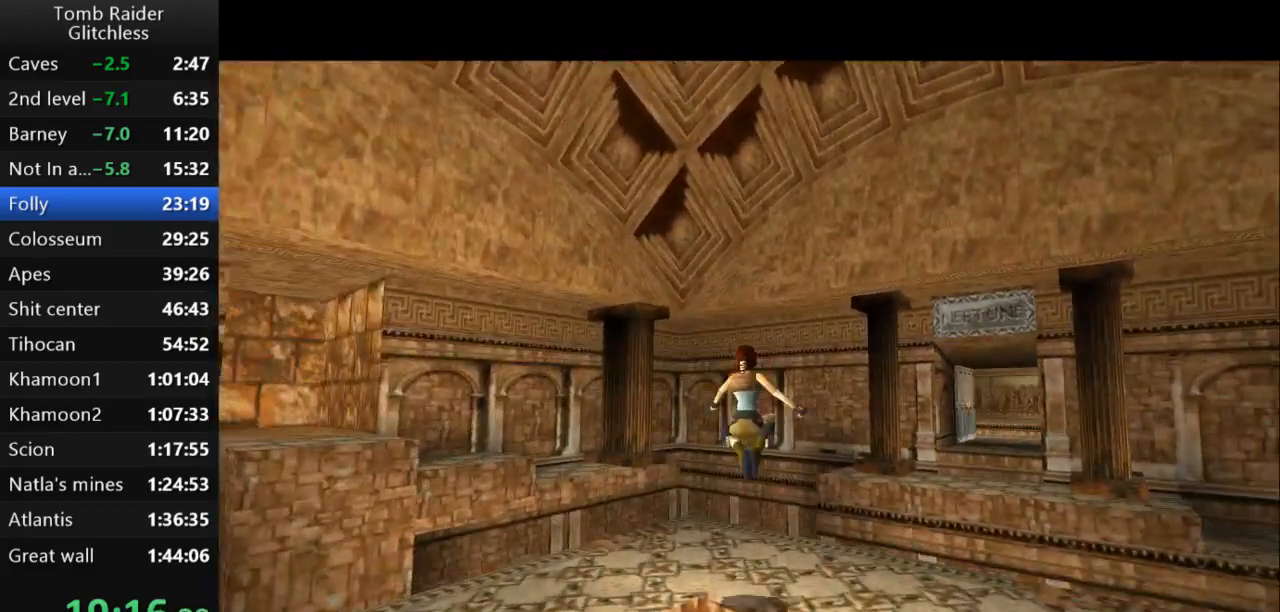
{"keys": ["jump", "right", "up"], "events": [[267, "jump", "down"]]}
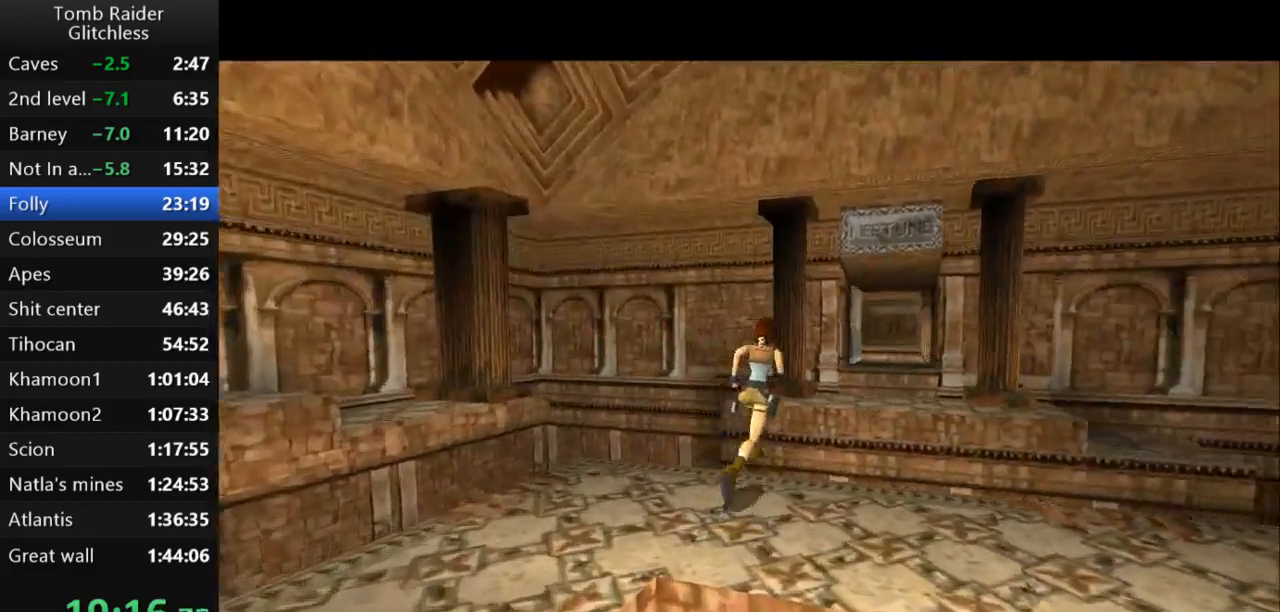
{"keys": ["jump", "up"], "events": [[233, "right", "up"]]}
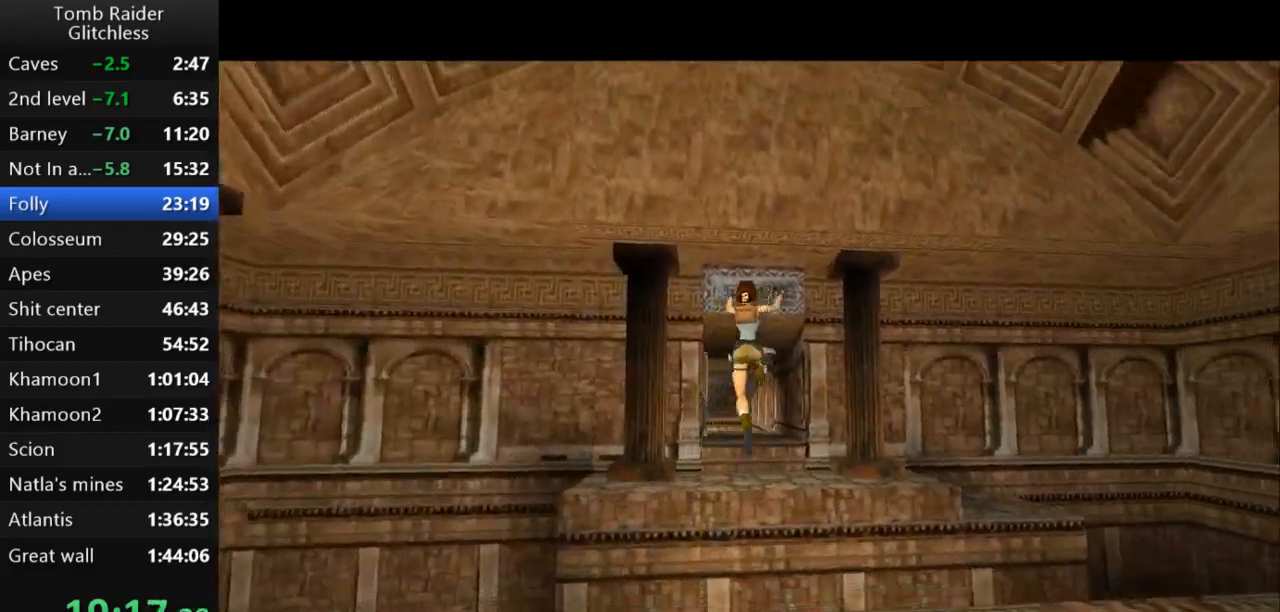
{"keys": ["jump", "up"], "events": [[67, "left", "down"], [367, "left", "up"]]}